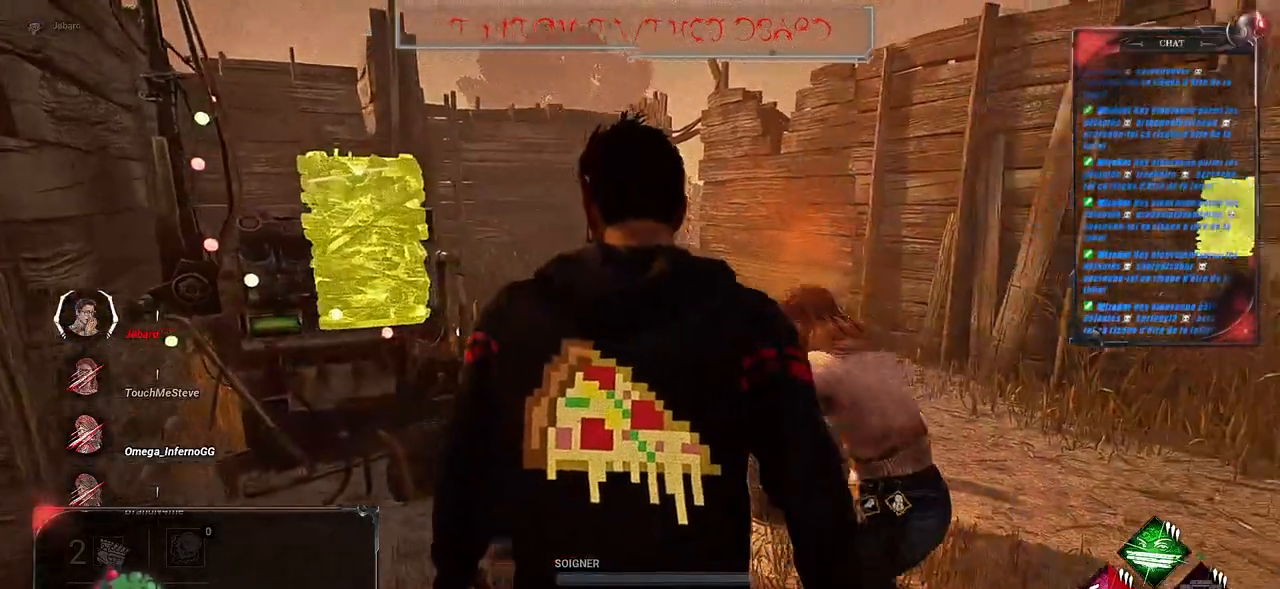
Gameplay with keyboard and mouse; each line is a JSON object with the keys and mouse buttons held at the frame after it. "events" lists presses ("down") and releases ("up") of "a", "ctrl", "d", "e", "f", "q", "r", "s", "shift", "space", "tab", "z", "mouse_left", "mouse_wheel", "mouse_right", "mouse_mb4" and "mouse_mb5" between this image and that frame as [ms after this image, input, new state], when the widget could be followed in between. "mouse_left", "mouse_wheel", "mouse_right", "mouse_mb4", "mouse_mb5" = the "left", "wheel", "right", "mb4", "mb5" buttons of the "mouse" list. No other keys are recorded. "wheel" means that the mouse wheel is clicked or scrolled. Mouse movement is not recorded.
{"keys": [], "mouse": ["left"], "events": [[50, "mouse_left", "down"]]}
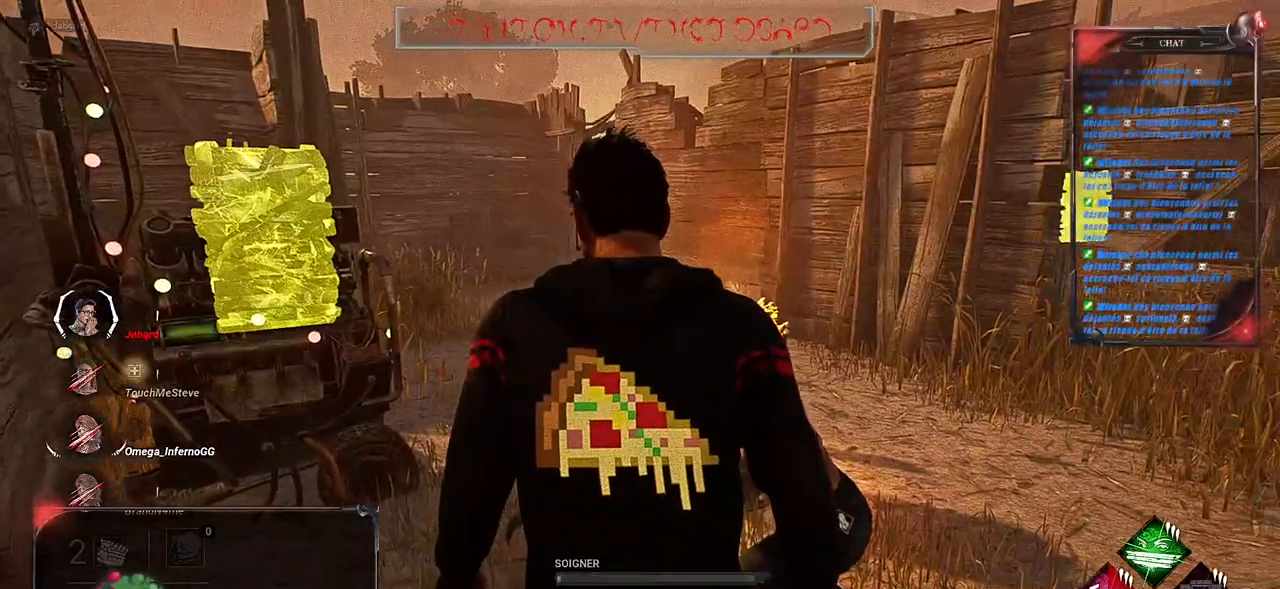
{"keys": [], "mouse": [], "events": [[150, "mouse_left", "up"], [200, "z", "down"], [433, "z", "up"]]}
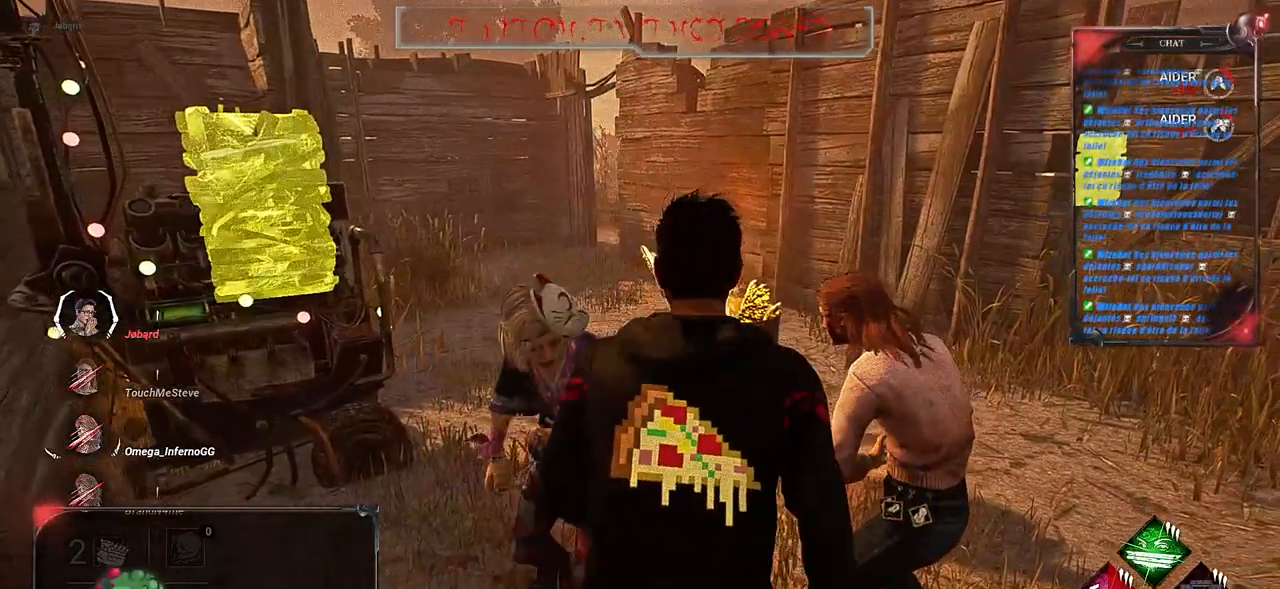
{"keys": [], "mouse": ["left"], "events": [[33, "mouse_left", "down"]]}
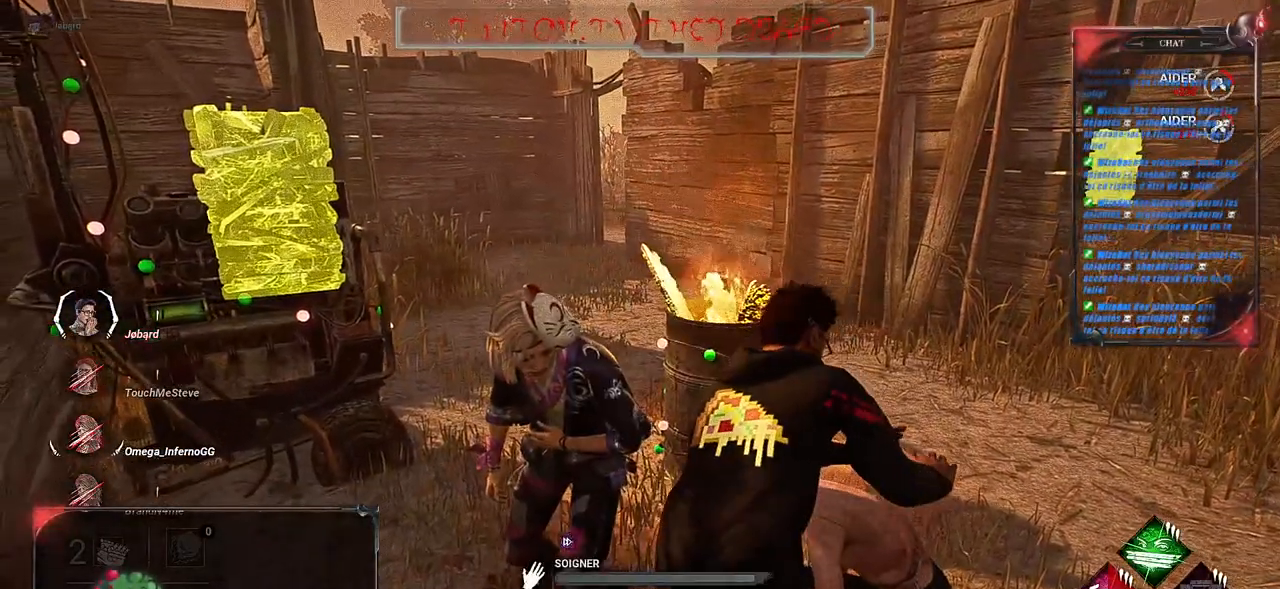
{"keys": [], "mouse": ["left"], "events": []}
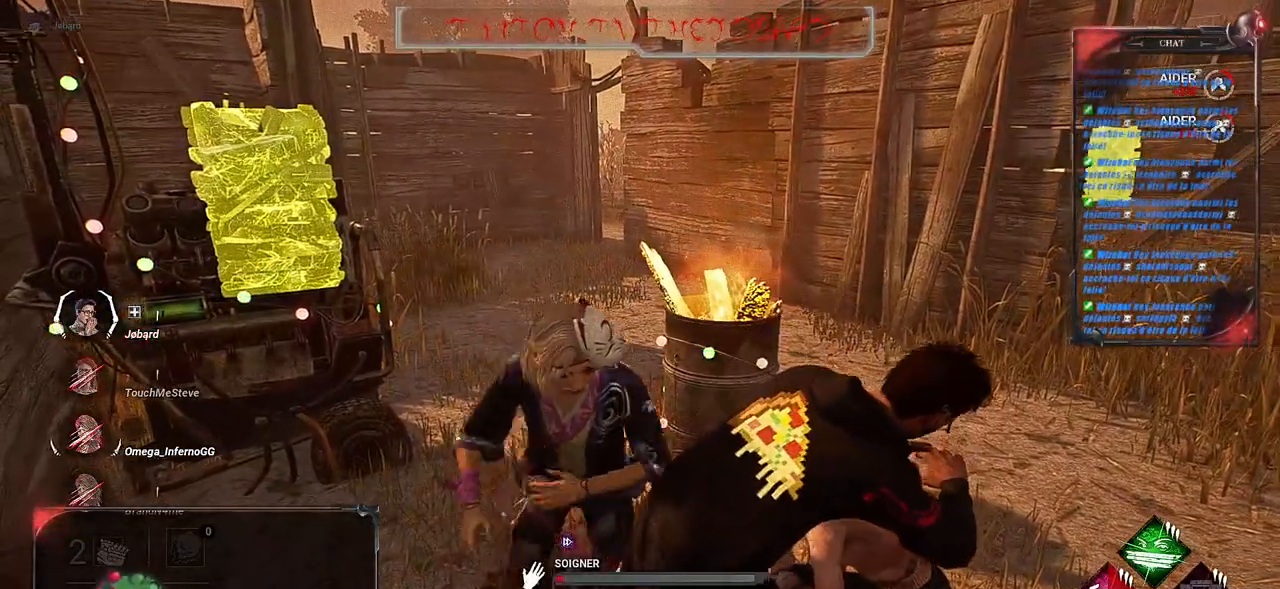
{"keys": [], "mouse": ["left"], "events": []}
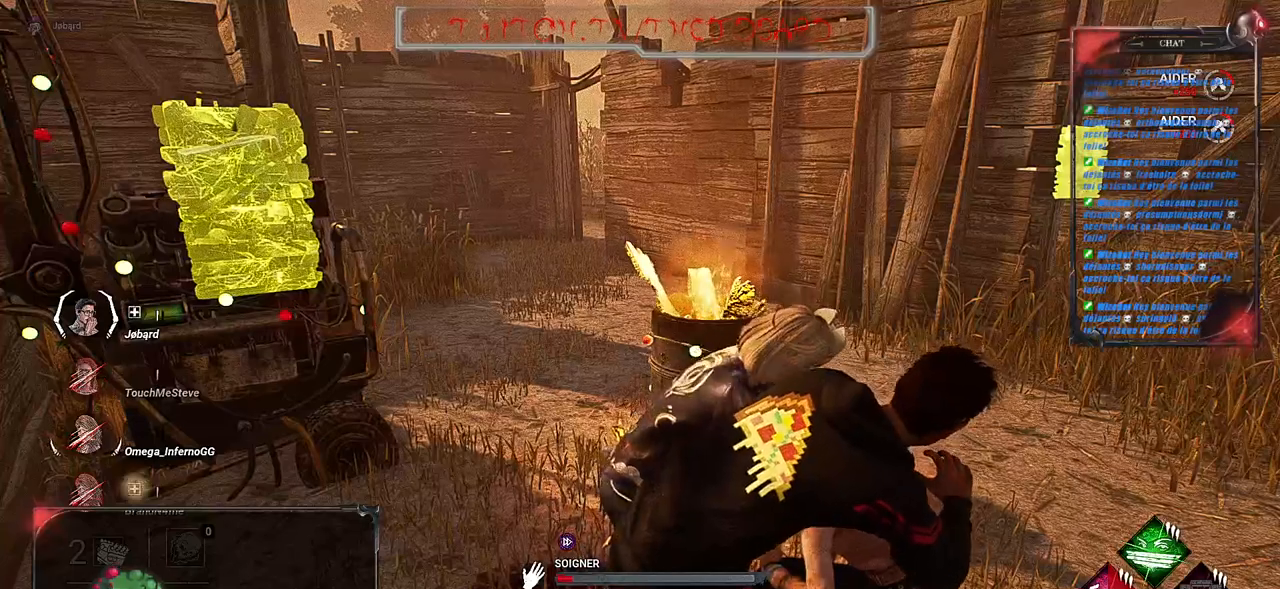
{"keys": [], "mouse": ["left"], "events": []}
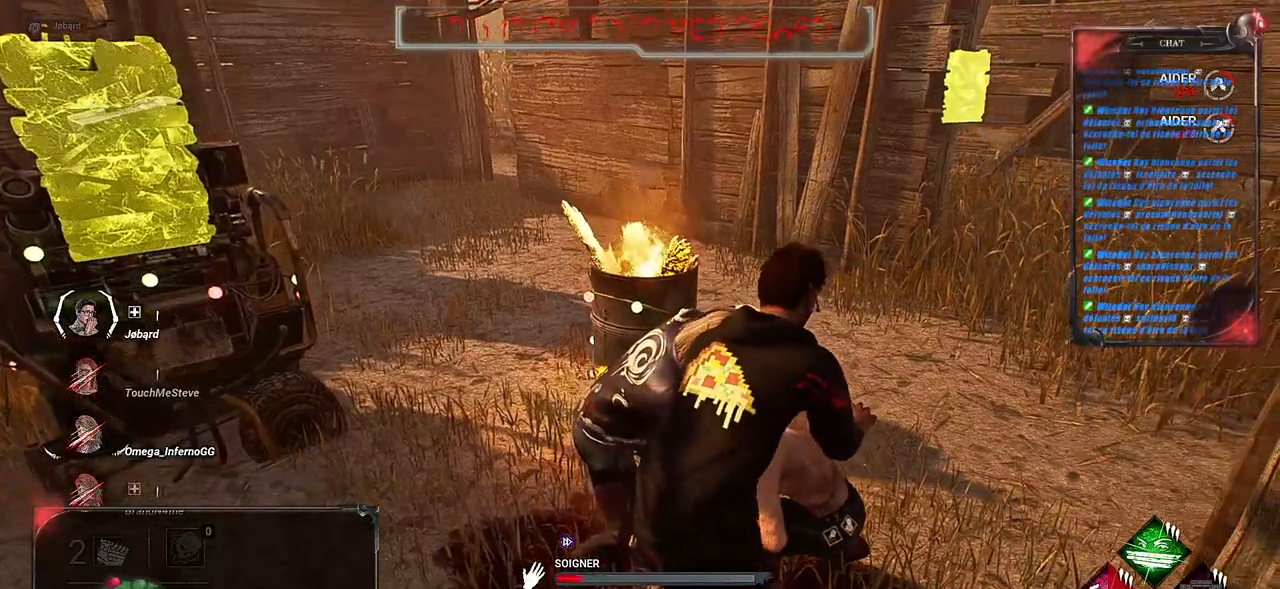
{"keys": [], "mouse": ["left"], "events": []}
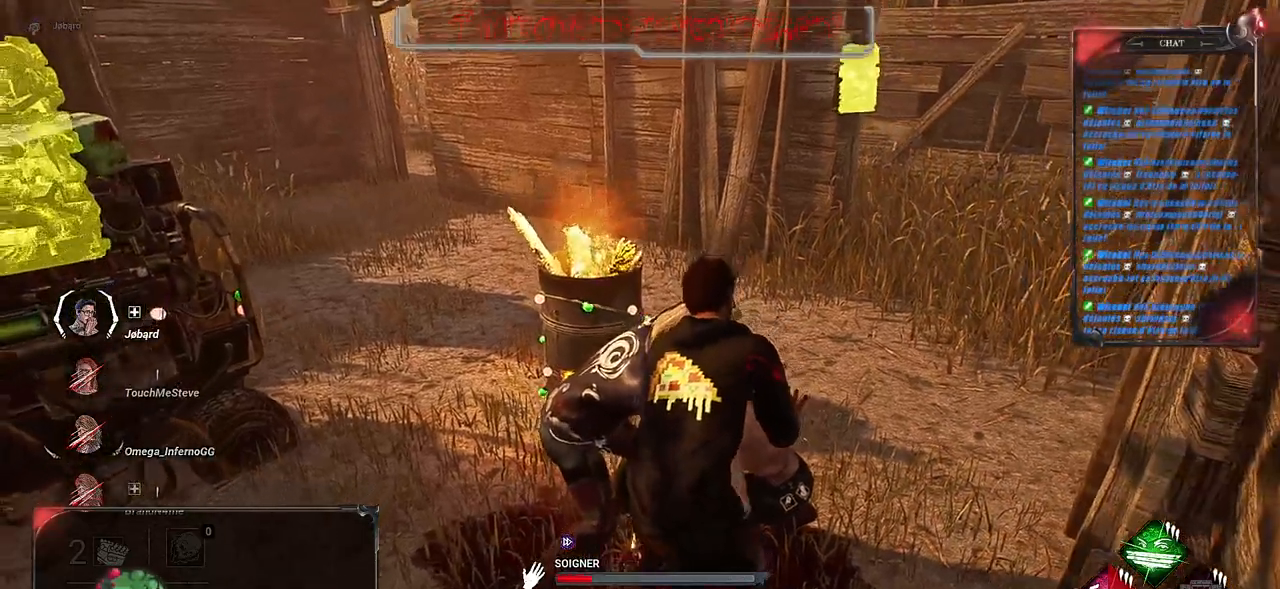
{"keys": [], "mouse": ["left"], "events": []}
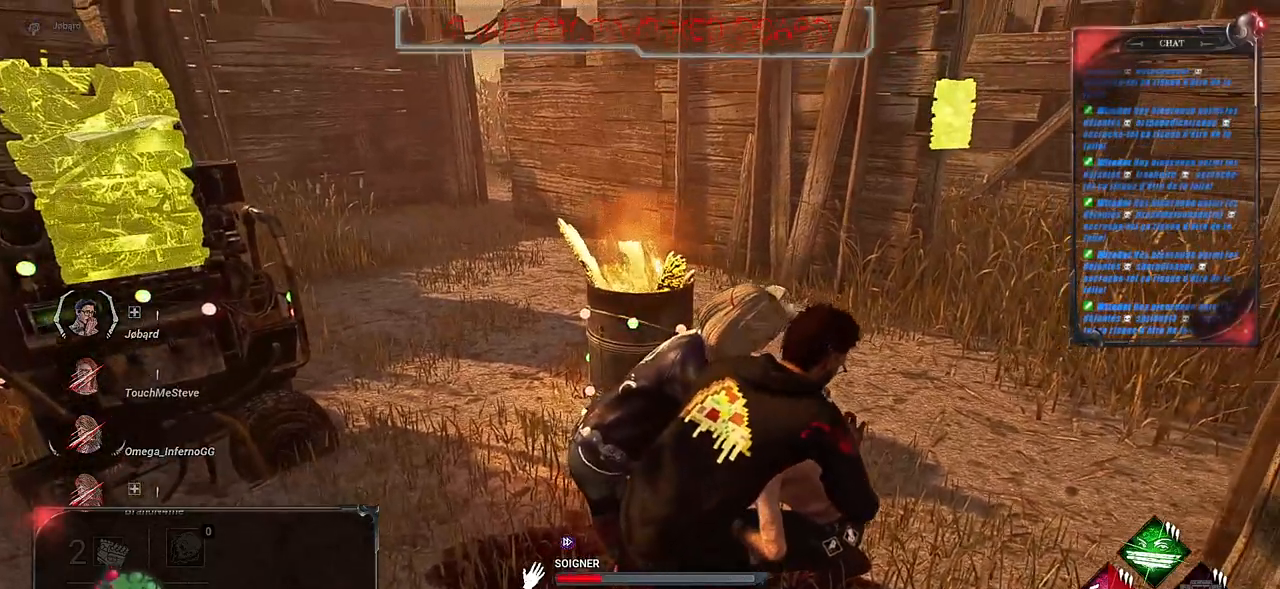
{"keys": [], "mouse": ["left"], "events": []}
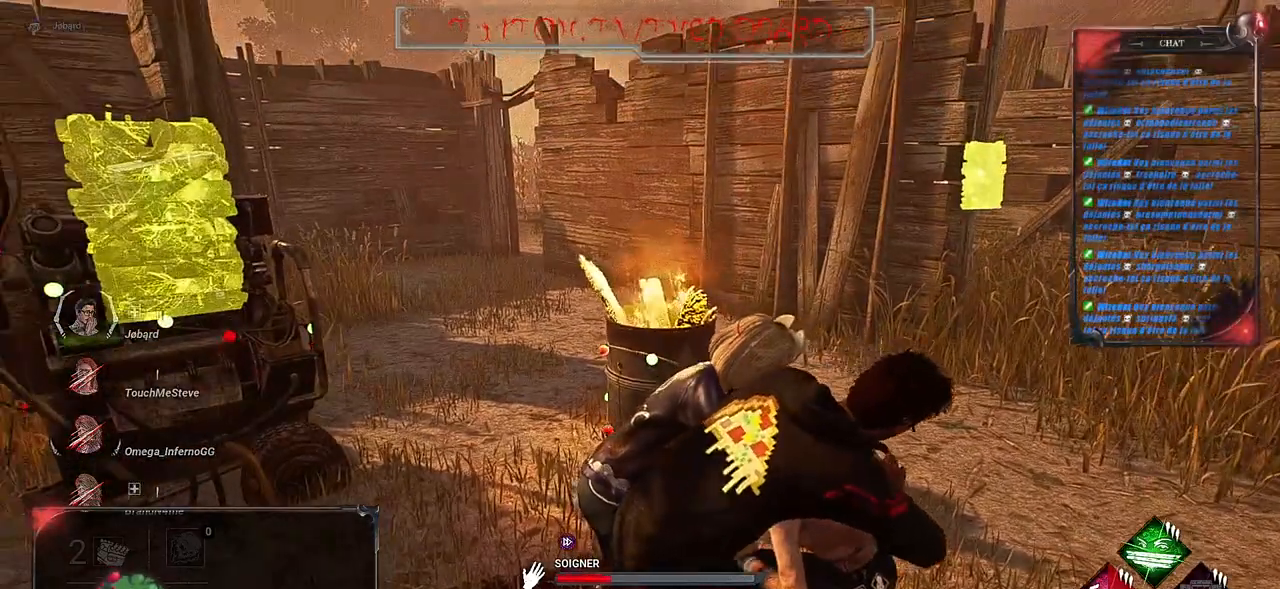
{"keys": [], "mouse": ["left"], "events": []}
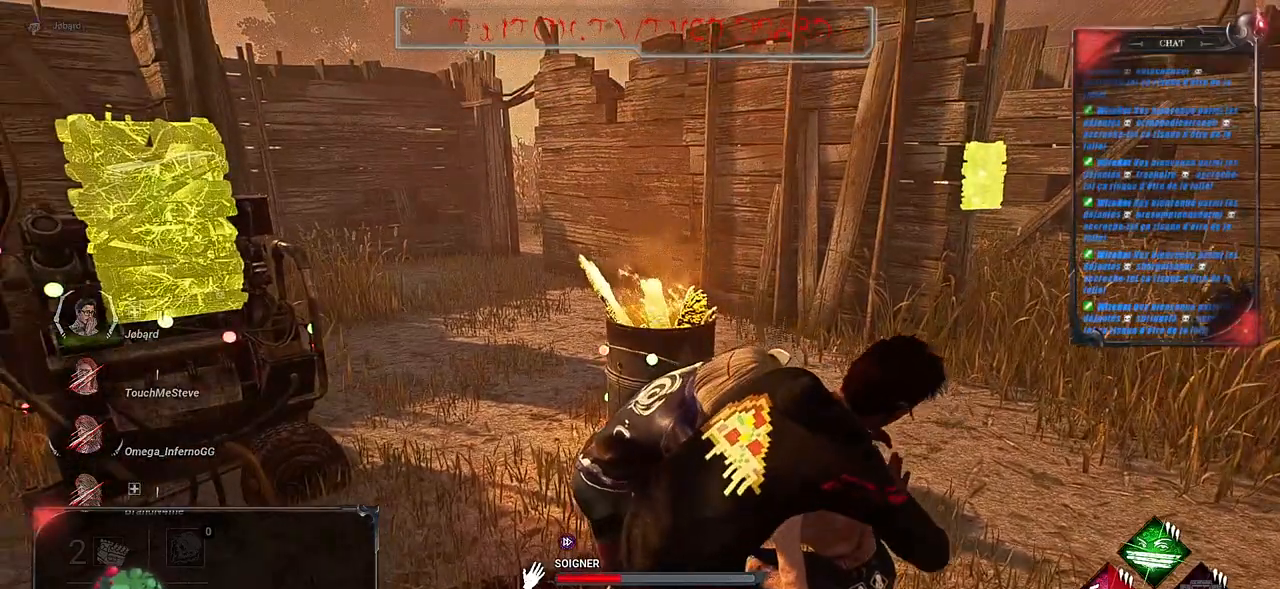
{"keys": [], "mouse": ["left"], "events": []}
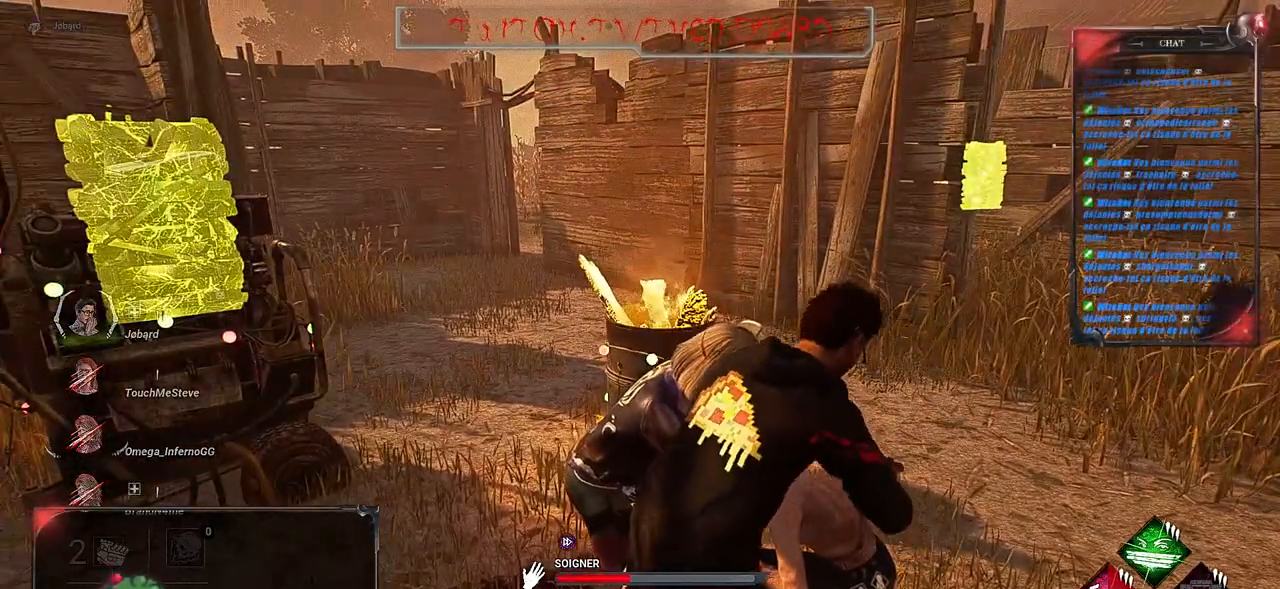
{"keys": [], "mouse": ["left"], "events": []}
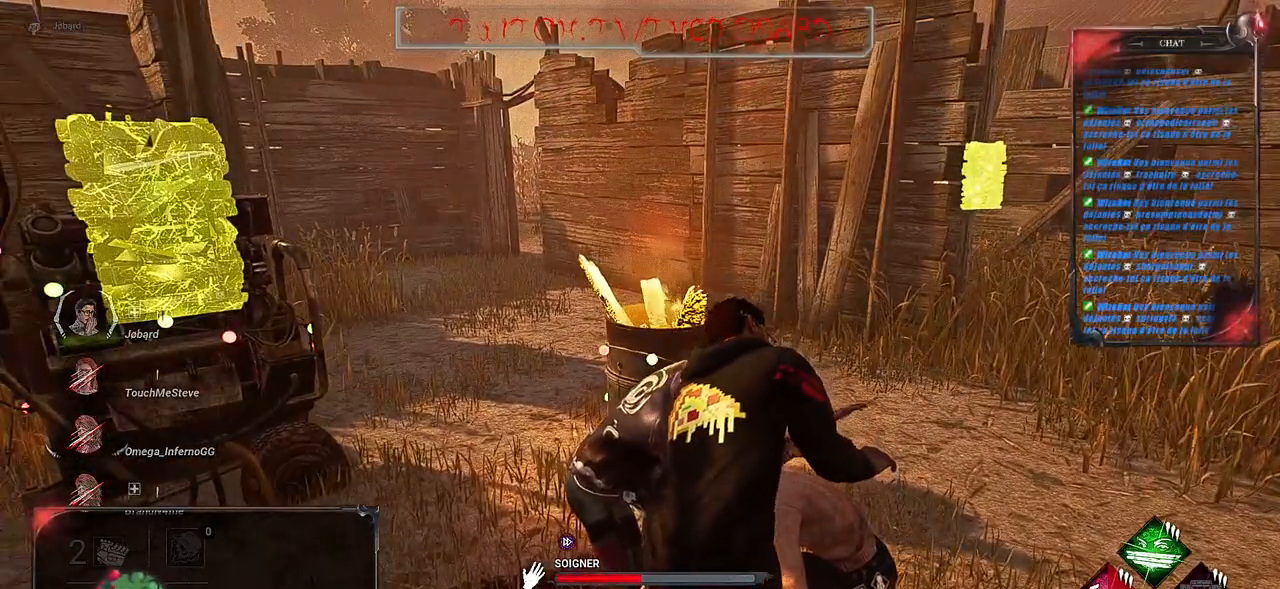
{"keys": [], "mouse": ["left"], "events": []}
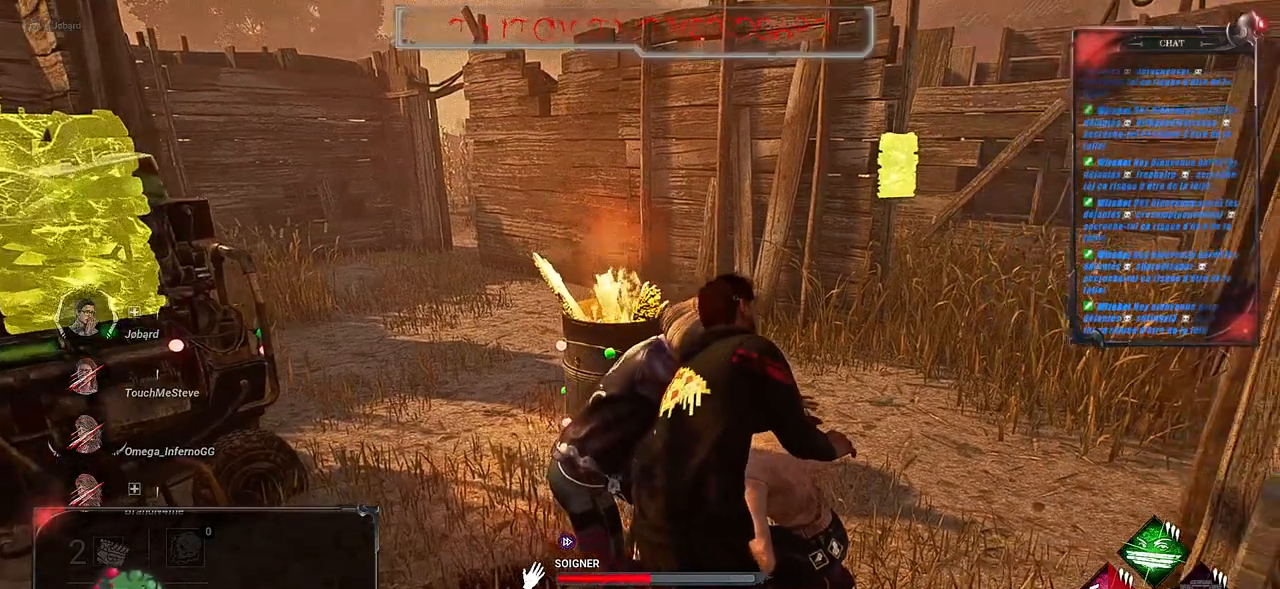
{"keys": [], "mouse": ["left"], "events": []}
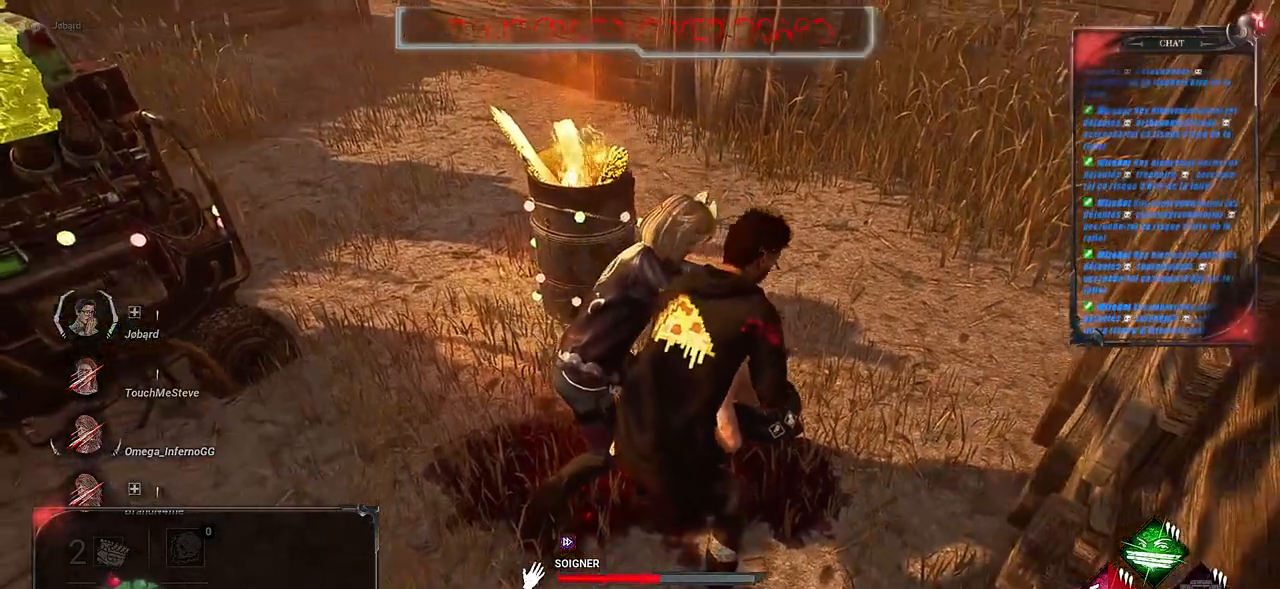
{"keys": [], "mouse": ["left"], "events": []}